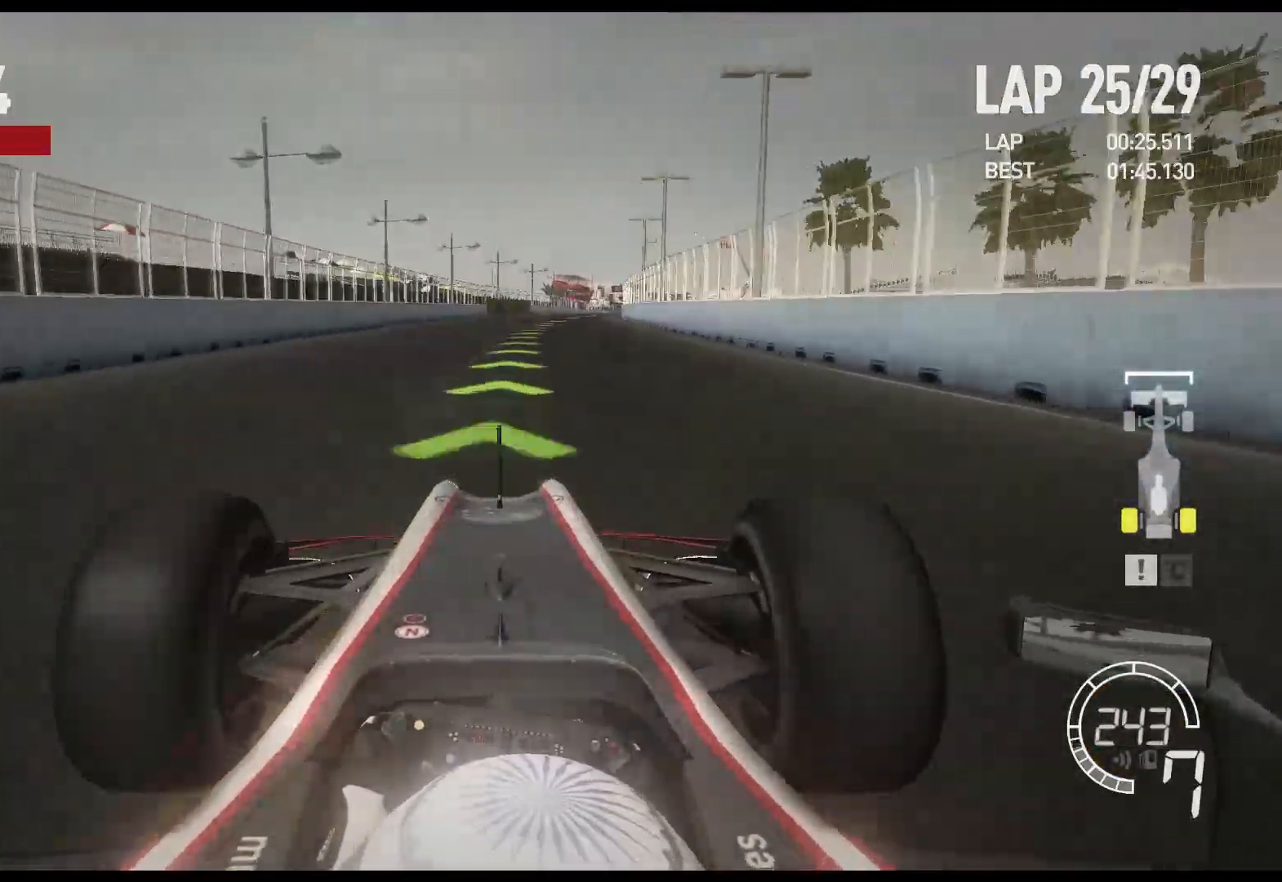
Gameplay with a controller (Xbox layout); each line is a JSON object with the inputs held at the frame after it. "events" lists button and stick changes between this image and that frame as [ms after this image, input, new state], when the widget could be followed in between.
{"buttons": ["R2"], "left_stick": "right", "right_stick": "center", "events": []}
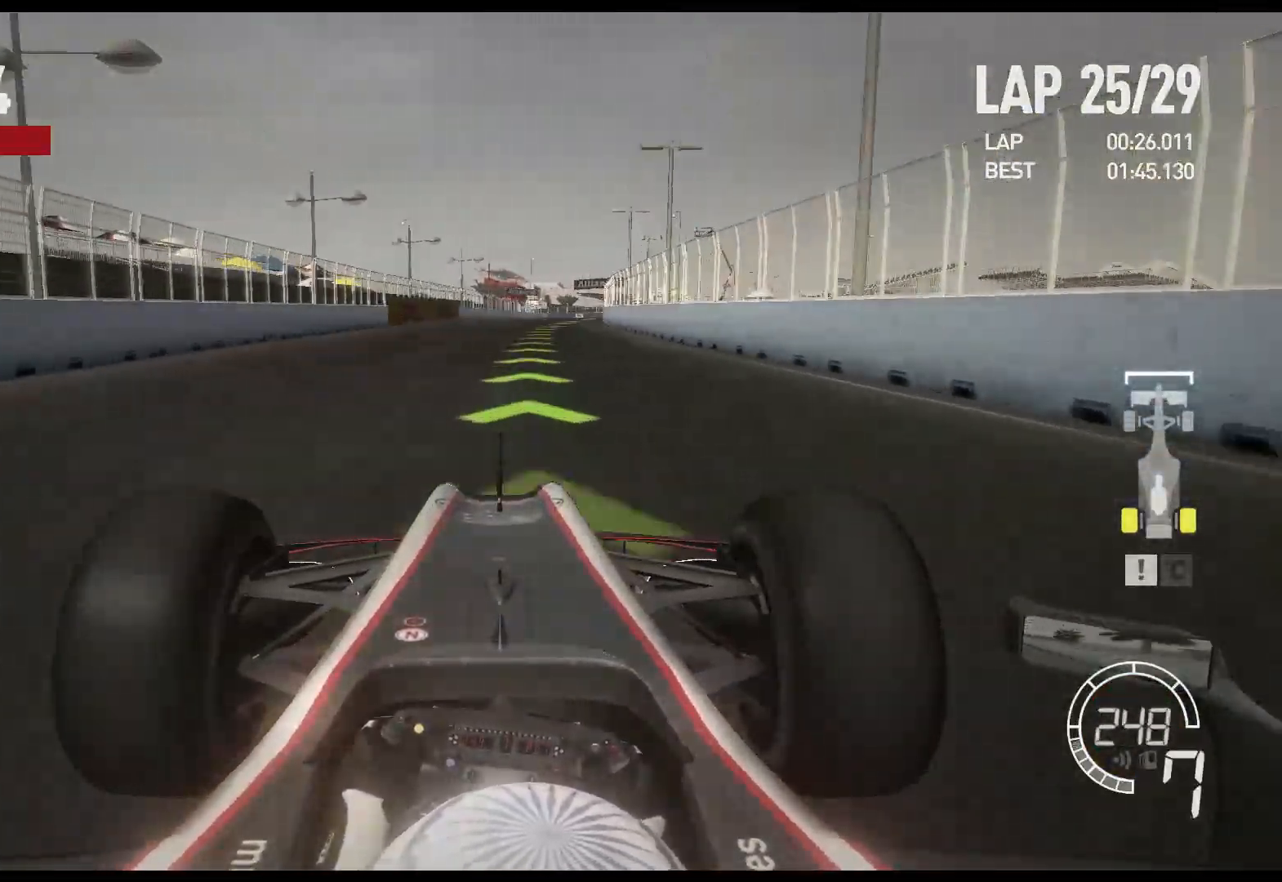
{"buttons": ["R2"], "left_stick": "right", "right_stick": "center", "events": []}
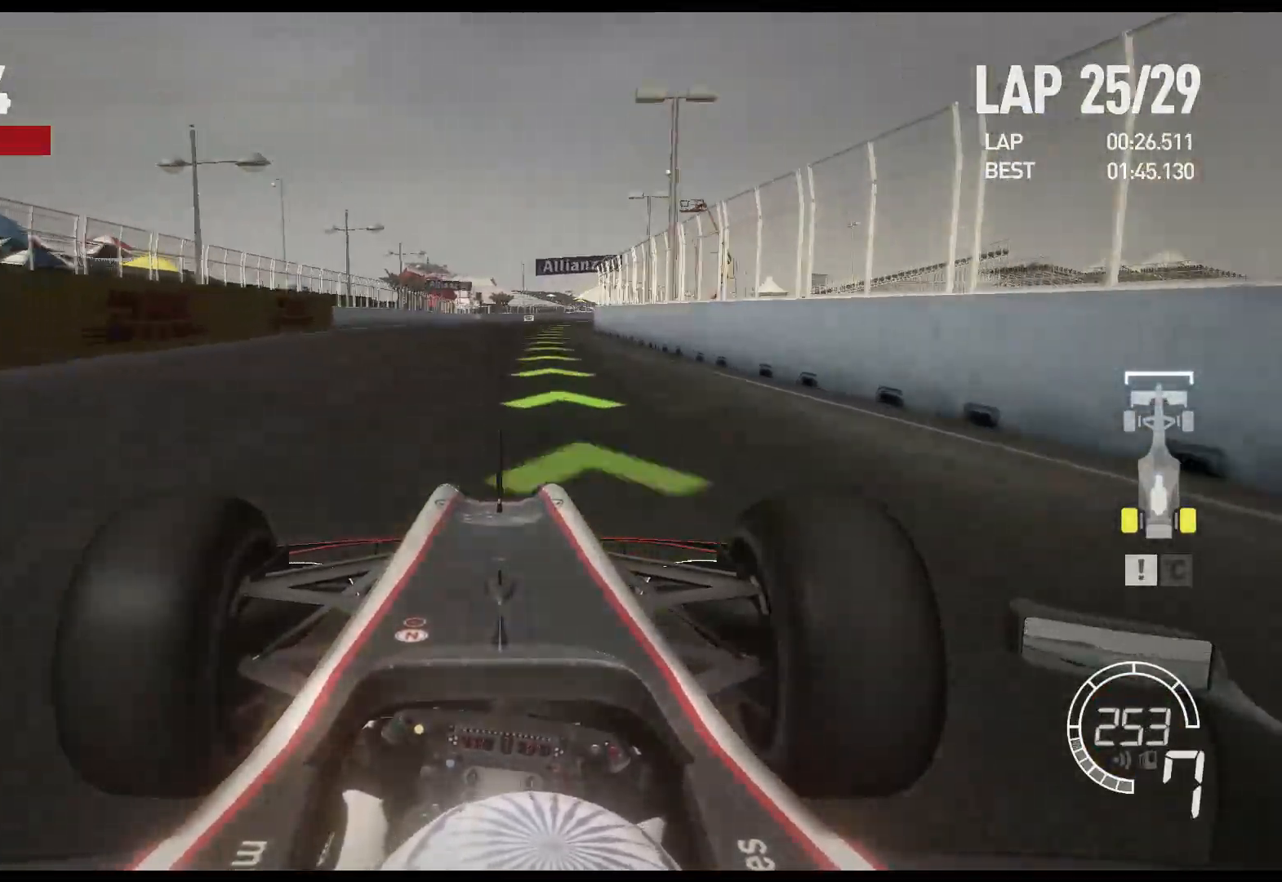
{"buttons": ["R2"], "left_stick": "right", "right_stick": "center", "events": []}
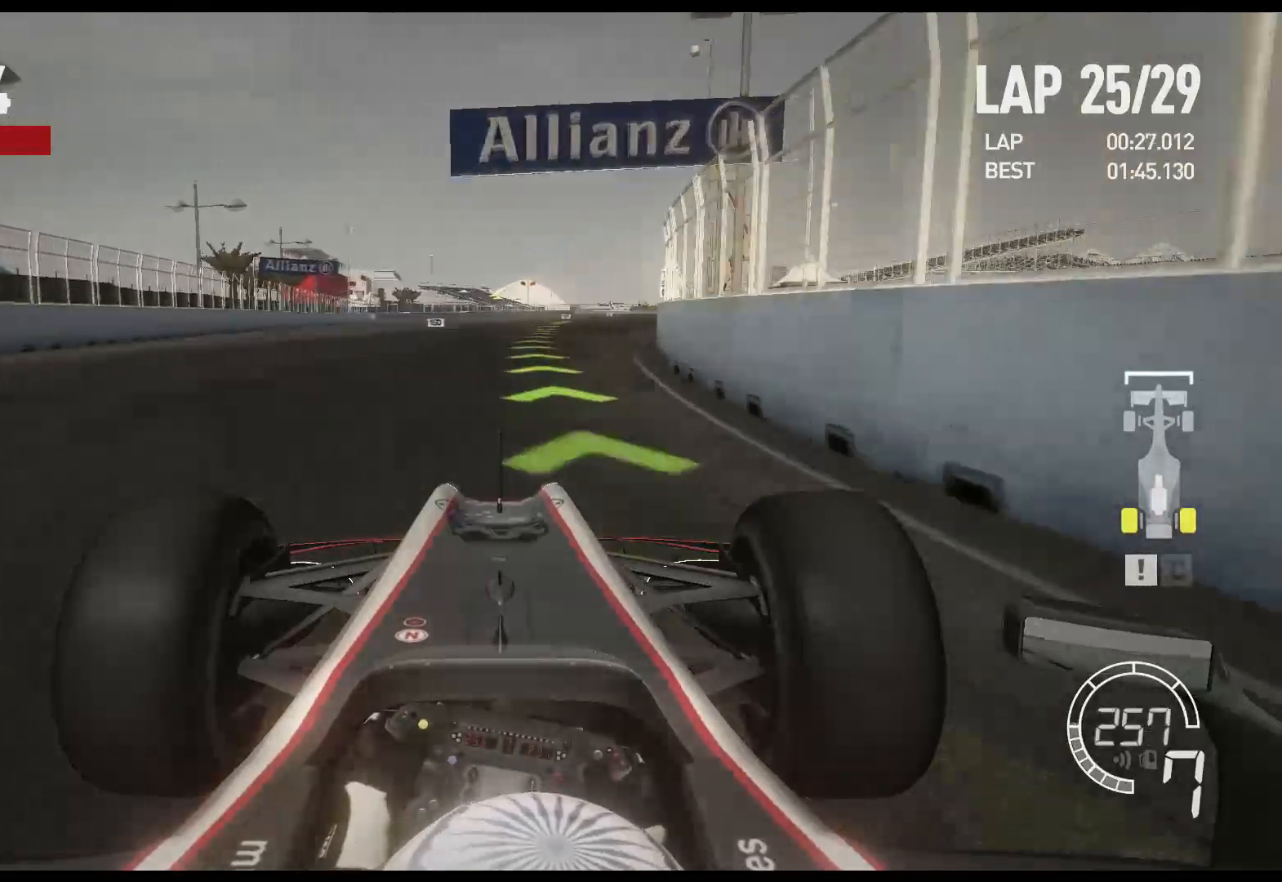
{"buttons": ["R2"], "left_stick": "right", "right_stick": "center", "events": []}
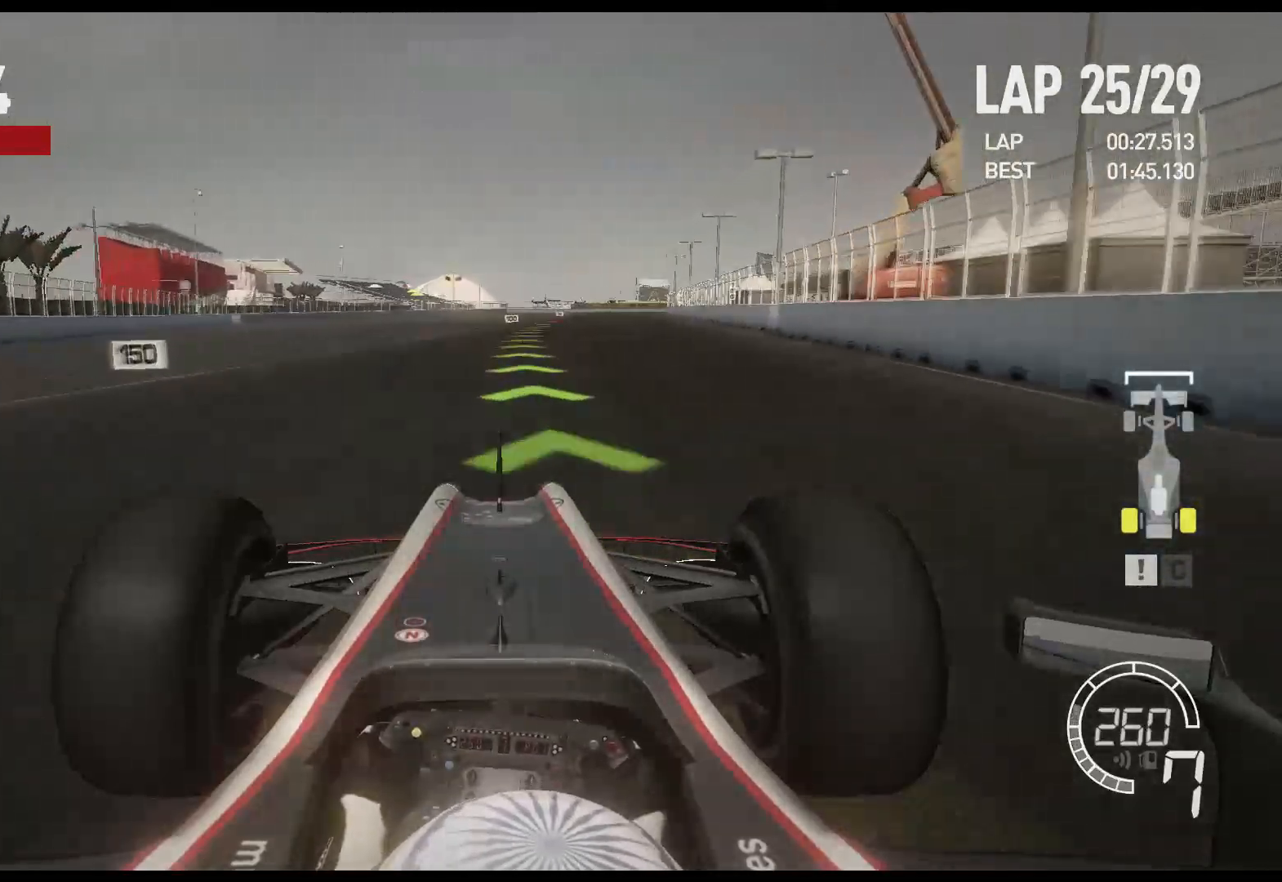
{"buttons": ["L2"], "left_stick": "right", "right_stick": "center", "events": [[417, "L2", "down"], [450, "R2", "up"]]}
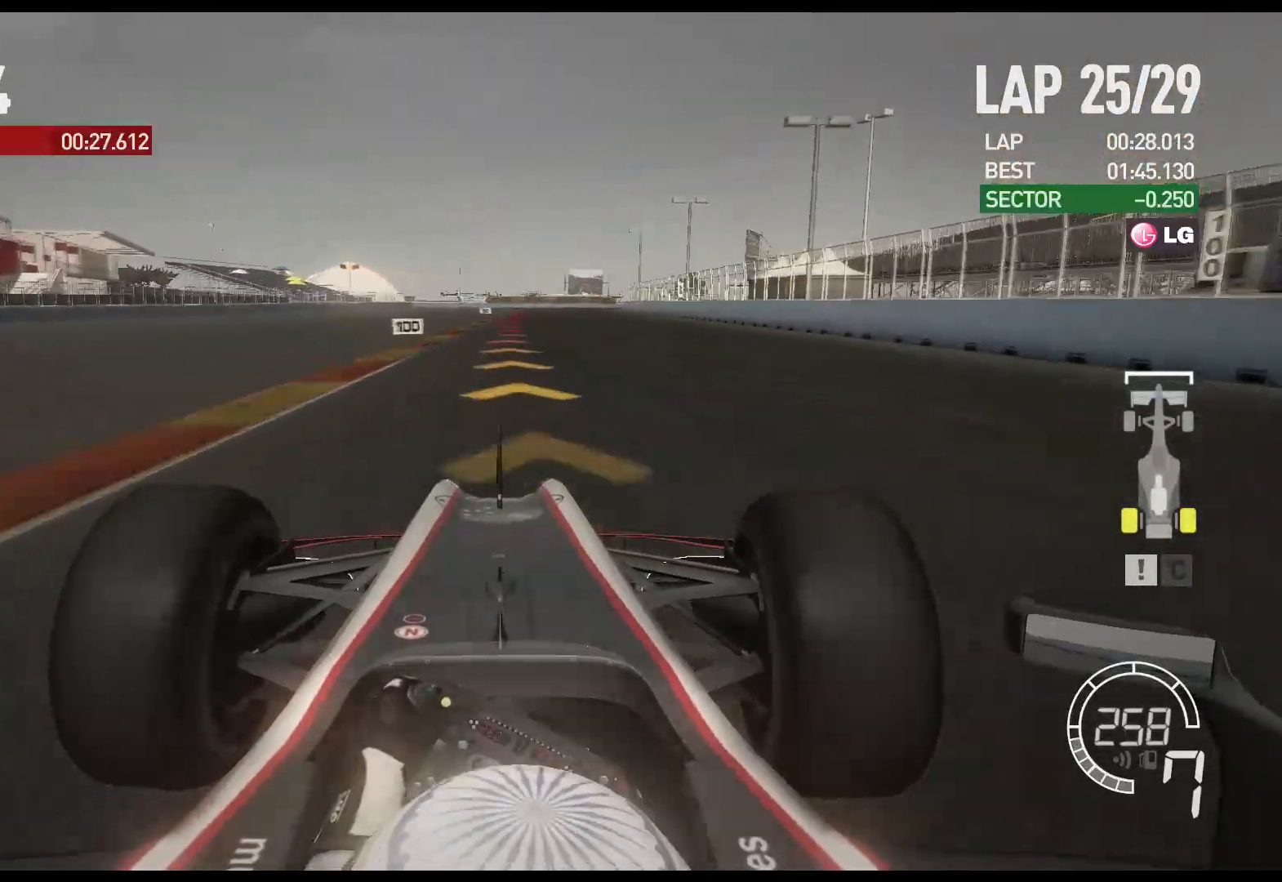
{"buttons": ["X", "L2"], "left_stick": "center", "right_stick": "center", "events": [[83, "X", "down"], [83, "left_stick", "center"], [200, "X", "up"], [233, "left_stick", "left"], [350, "left_stick", "center"], [467, "X", "down"]]}
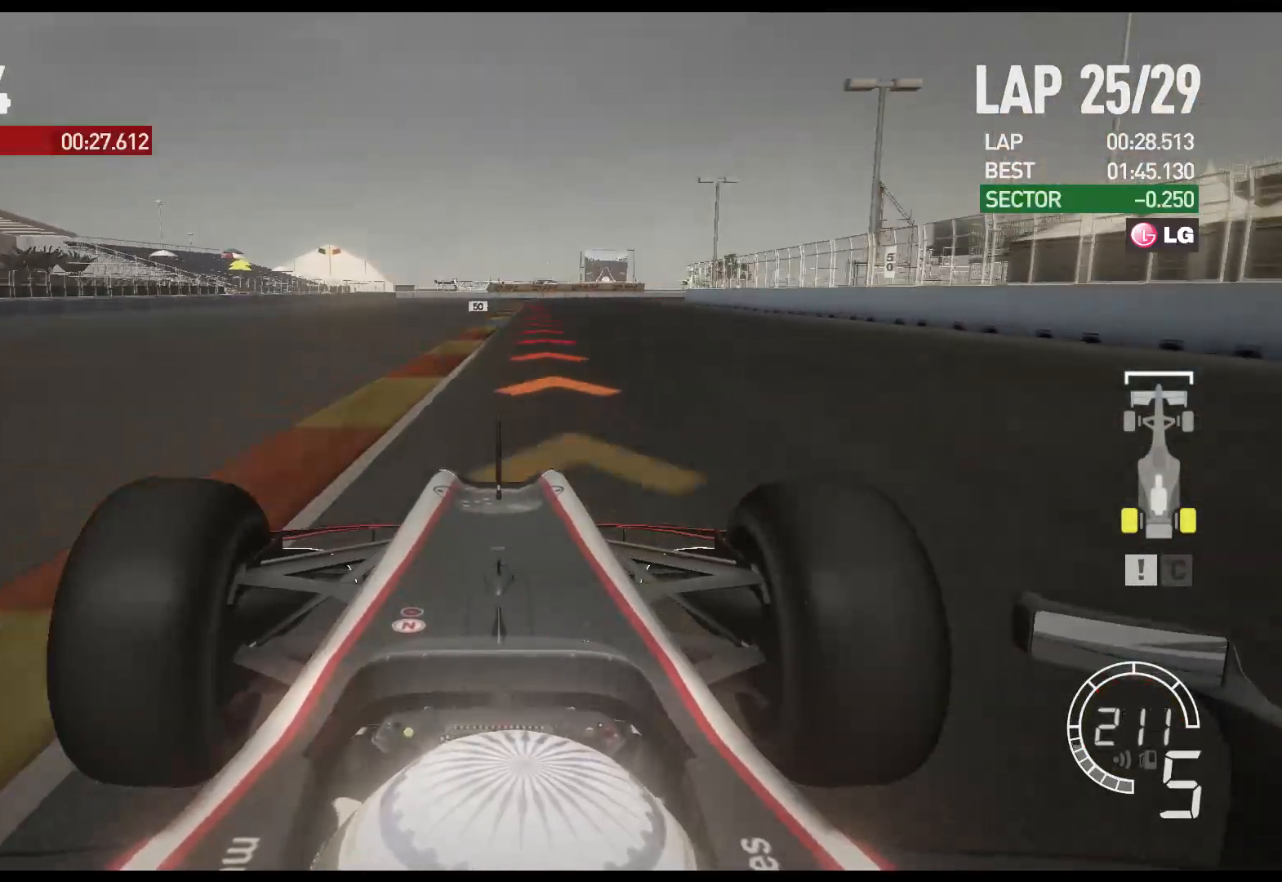
{"buttons": ["X", "L2"], "left_stick": "center", "right_stick": "center", "events": [[17, "left_stick", "right"], [50, "L2", "up"], [100, "X", "up"], [217, "L2", "down"], [233, "left_stick", "center"], [467, "X", "down"]]}
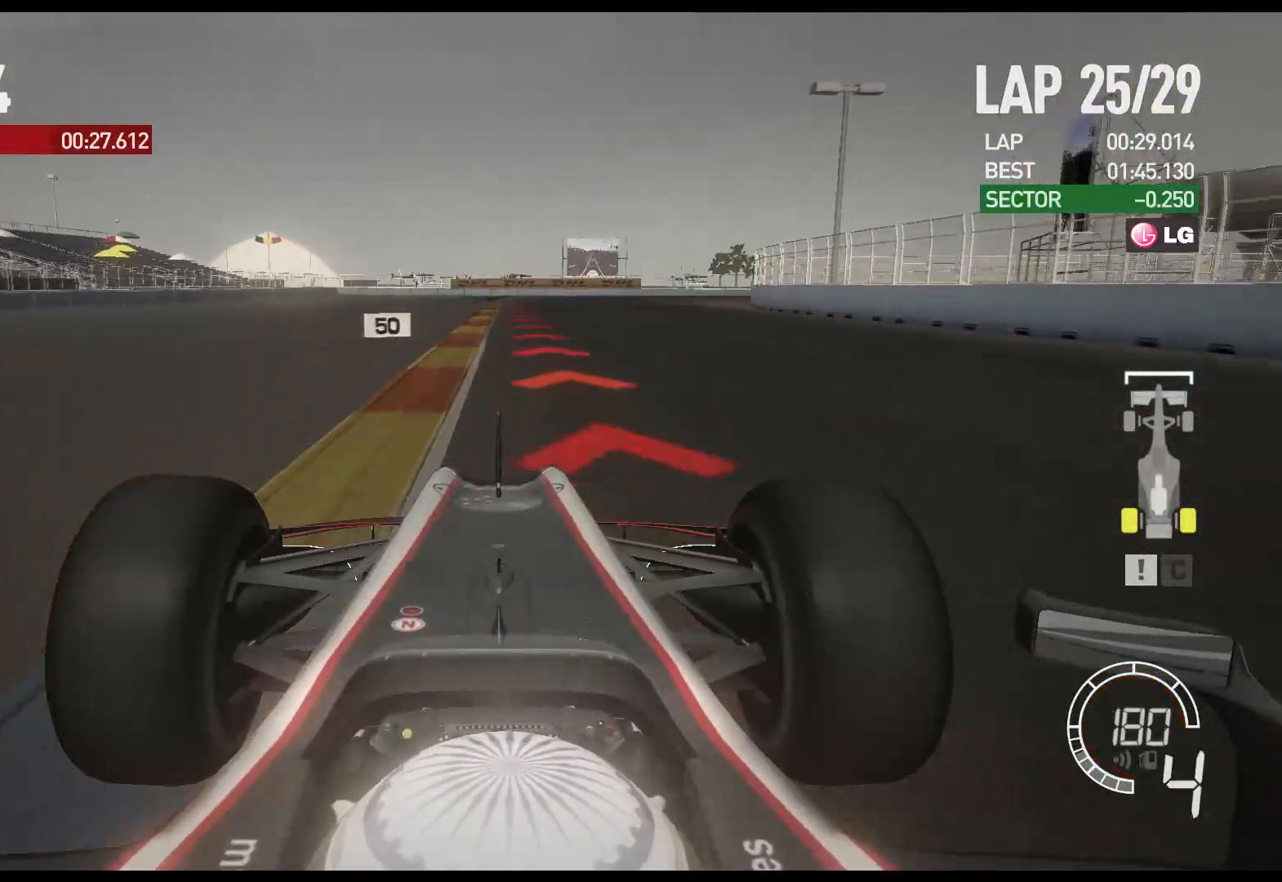
{"buttons": ["X", "L2"], "left_stick": "right", "right_stick": "center", "events": [[117, "X", "up"], [417, "left_stick", "right"], [433, "X", "down"]]}
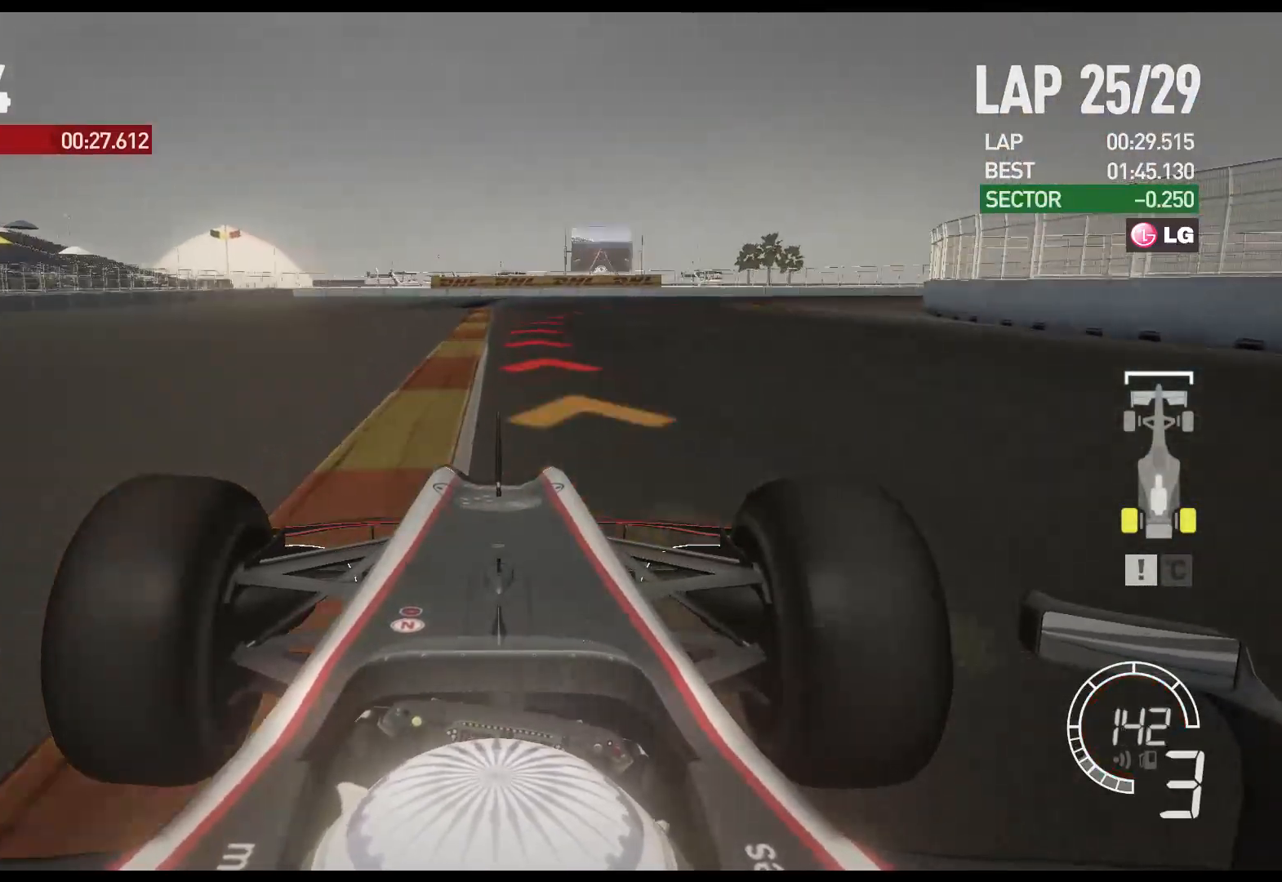
{"buttons": [], "left_stick": "right", "right_stick": "center", "events": [[83, "X", "up"], [233, "left_stick", "center"], [400, "L2", "up"], [433, "left_stick", "right"]]}
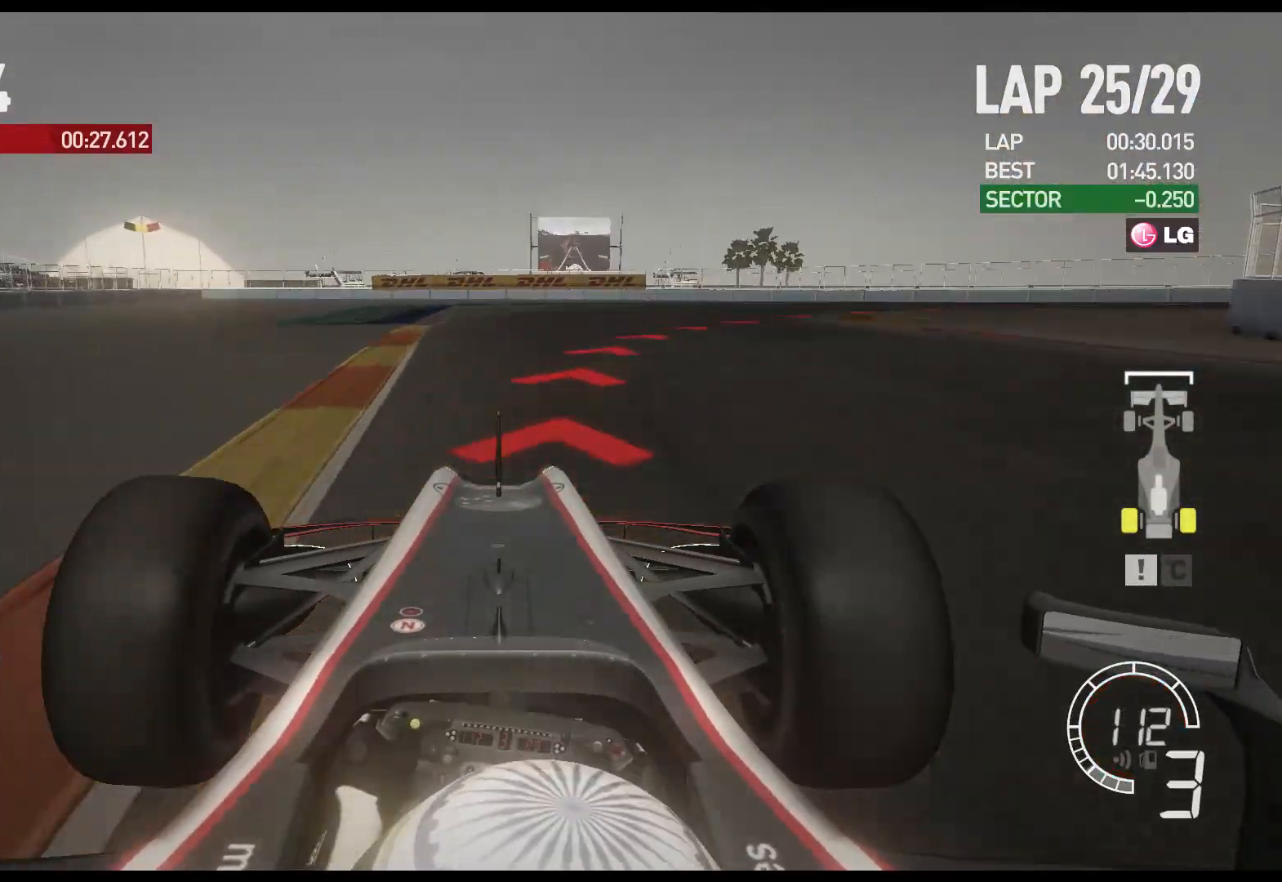
{"buttons": [], "left_stick": "right", "right_stick": "center", "events": []}
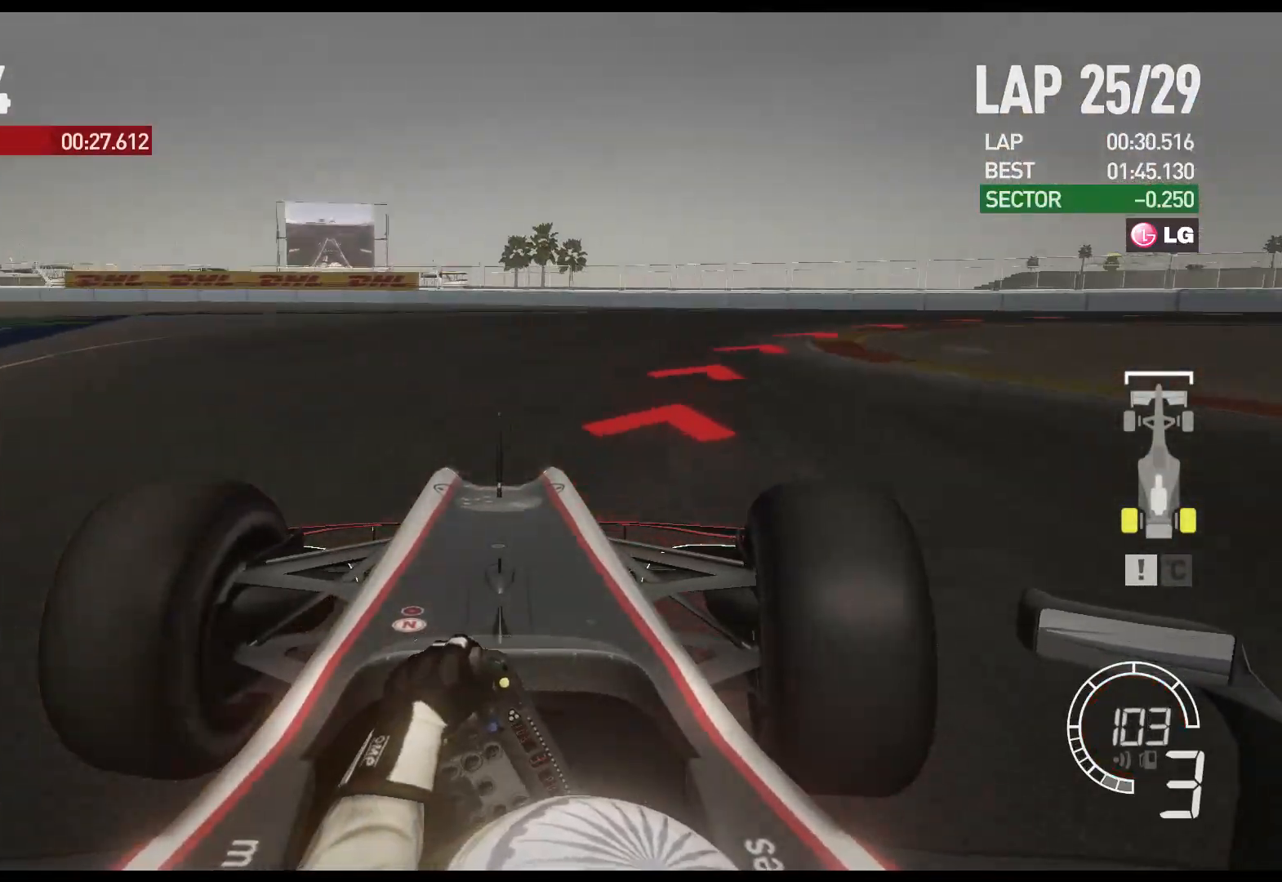
{"buttons": ["R2"], "left_stick": "right", "right_stick": "center", "events": [[450, "R2", "down"]]}
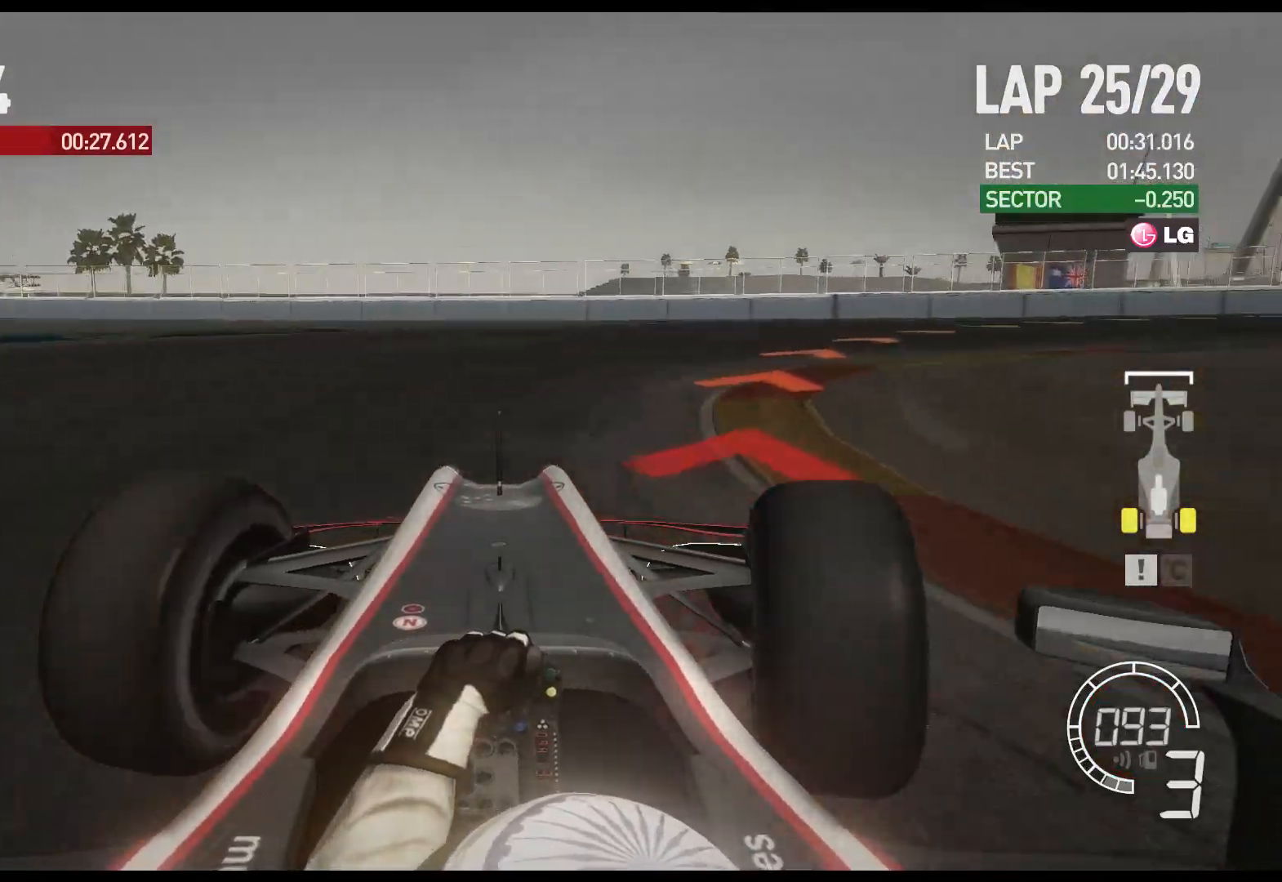
{"buttons": ["R2"], "left_stick": "right", "right_stick": "center", "events": []}
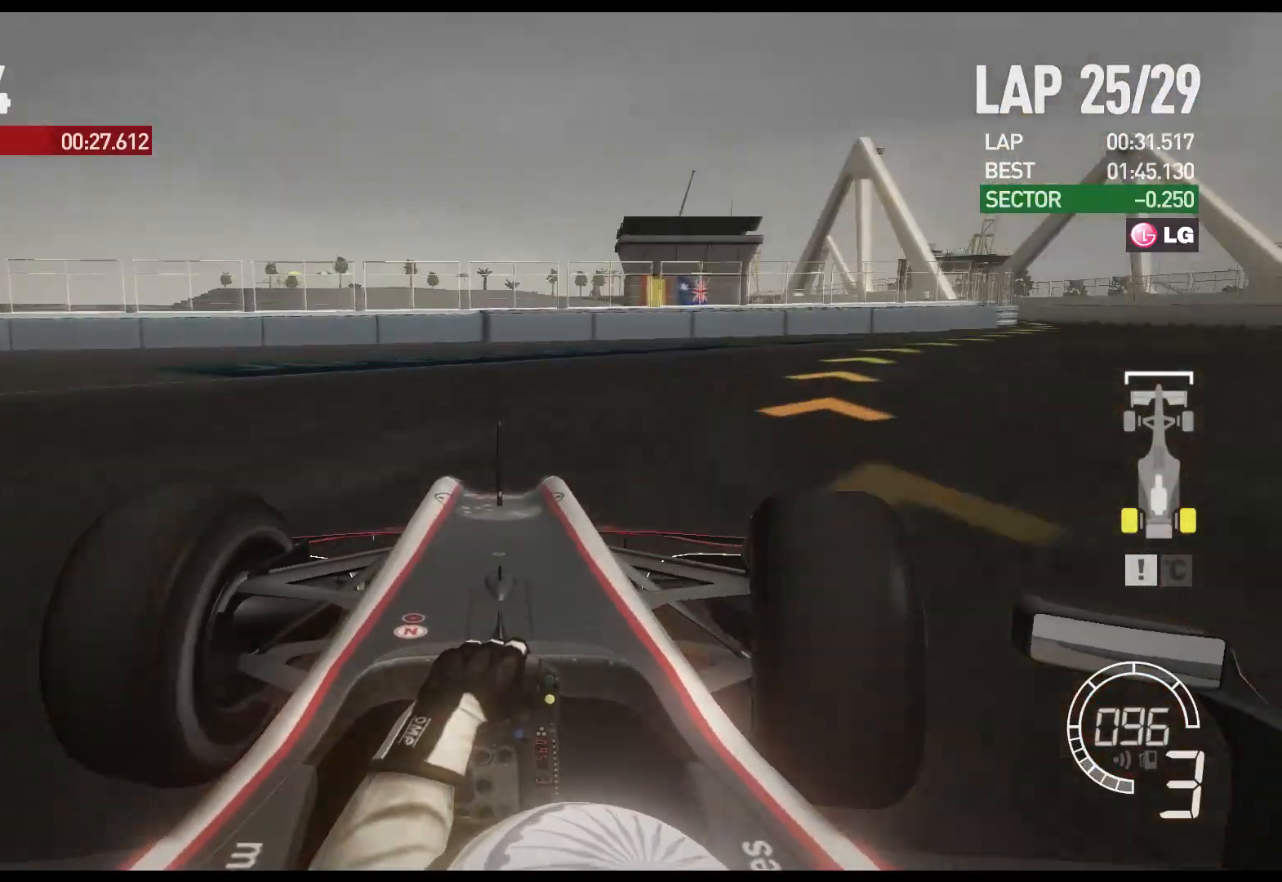
{"buttons": ["R2"], "left_stick": "right", "right_stick": "center", "events": []}
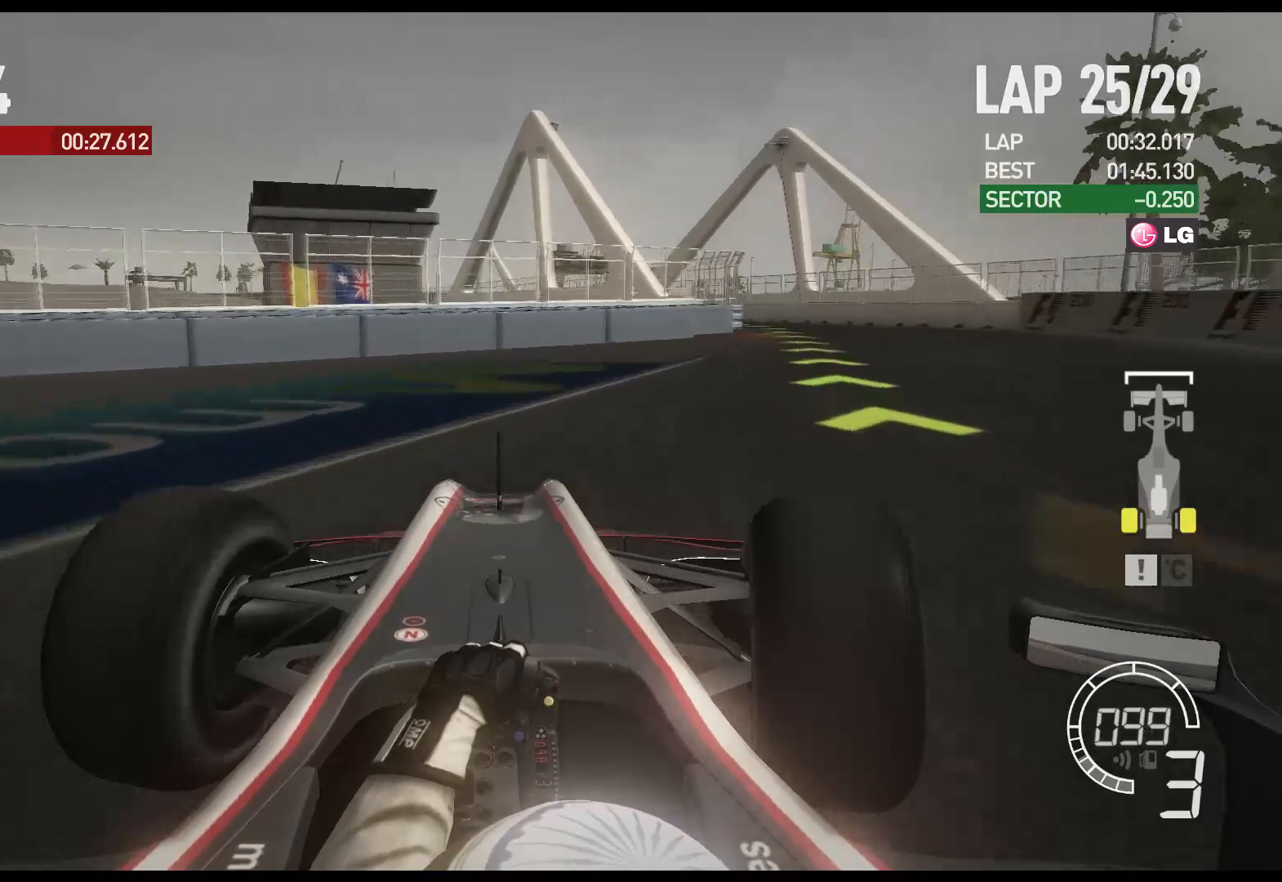
{"buttons": ["R2"], "left_stick": "right", "right_stick": "center", "events": []}
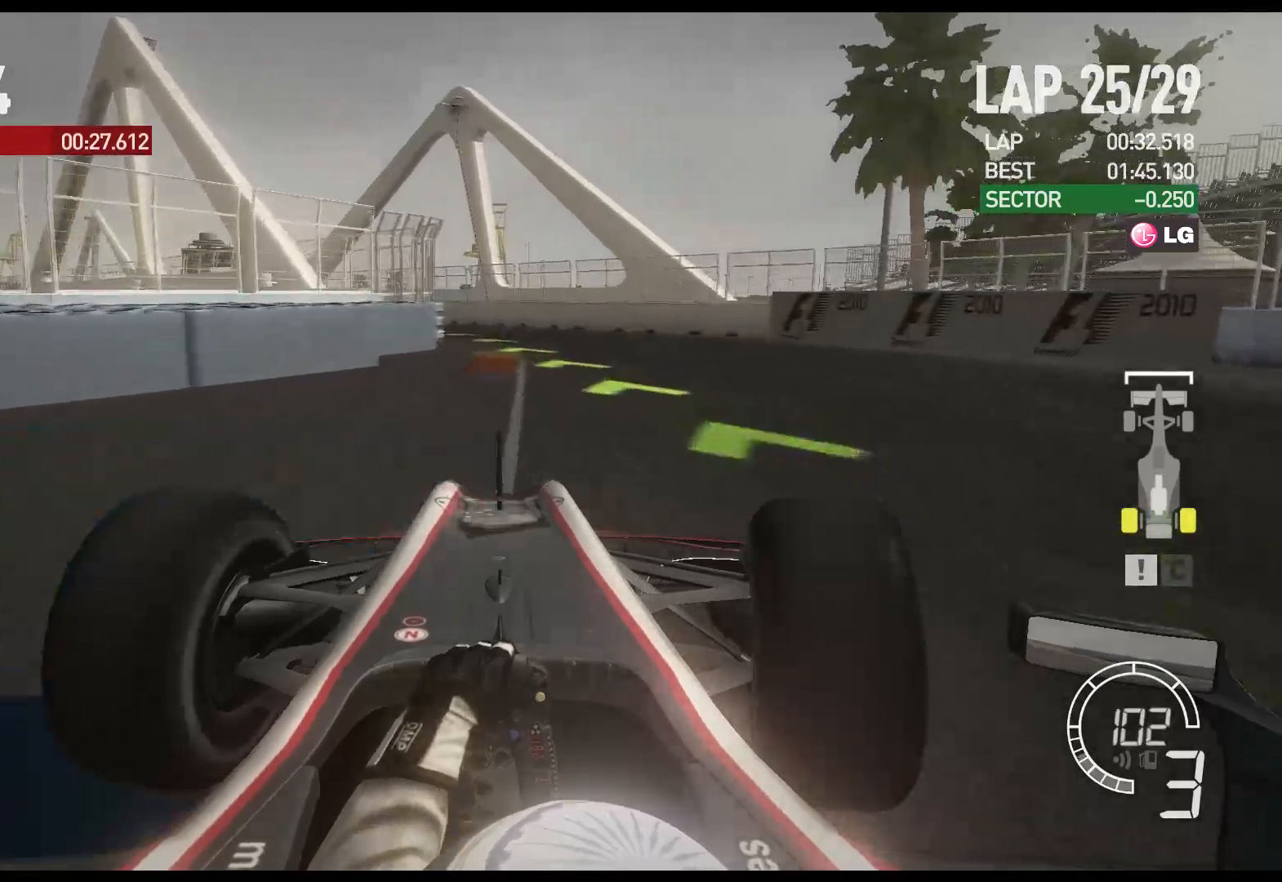
{"buttons": ["R2"], "left_stick": "left", "right_stick": "center", "events": [[83, "left_stick", "center"], [133, "left_stick", "left"]]}
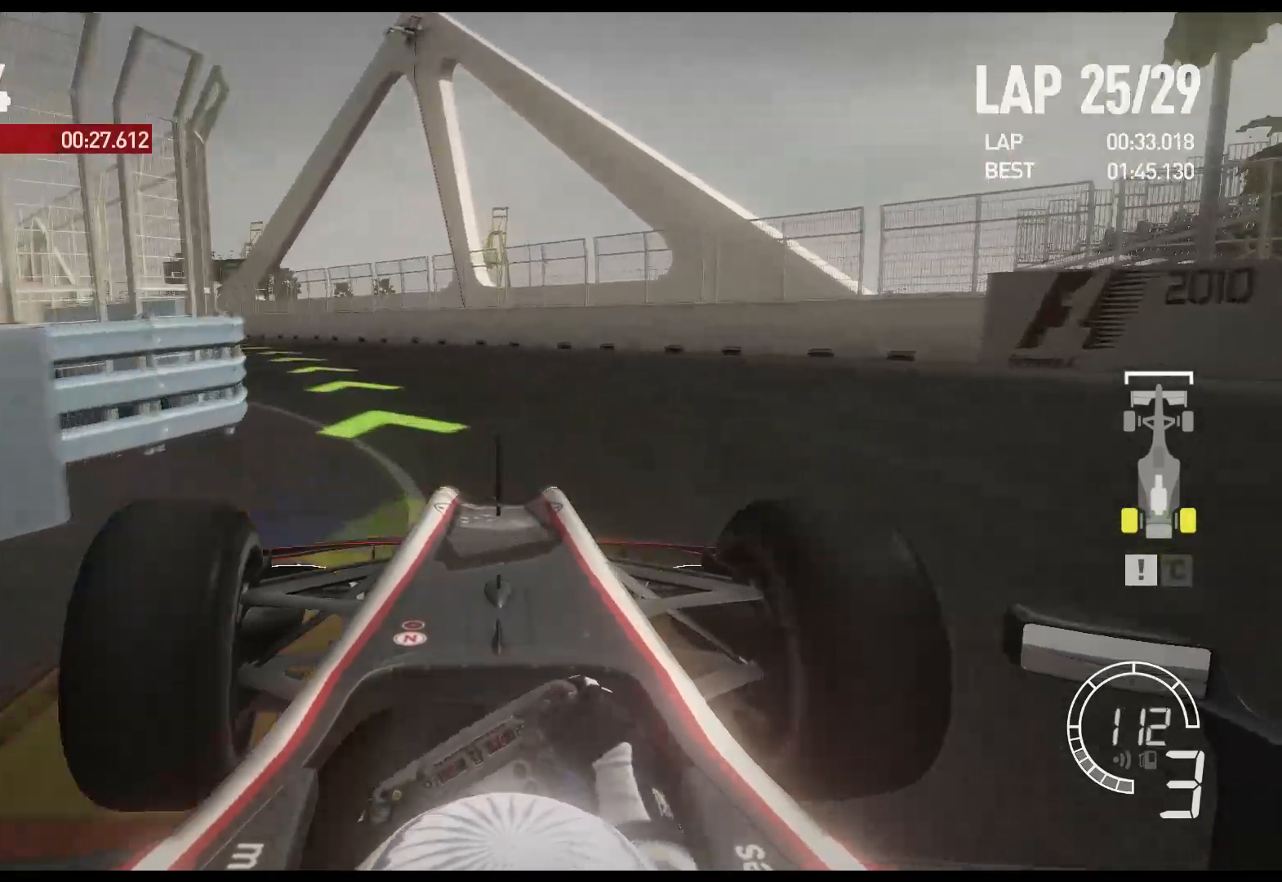
{"buttons": ["R2"], "left_stick": "left", "right_stick": "center", "events": []}
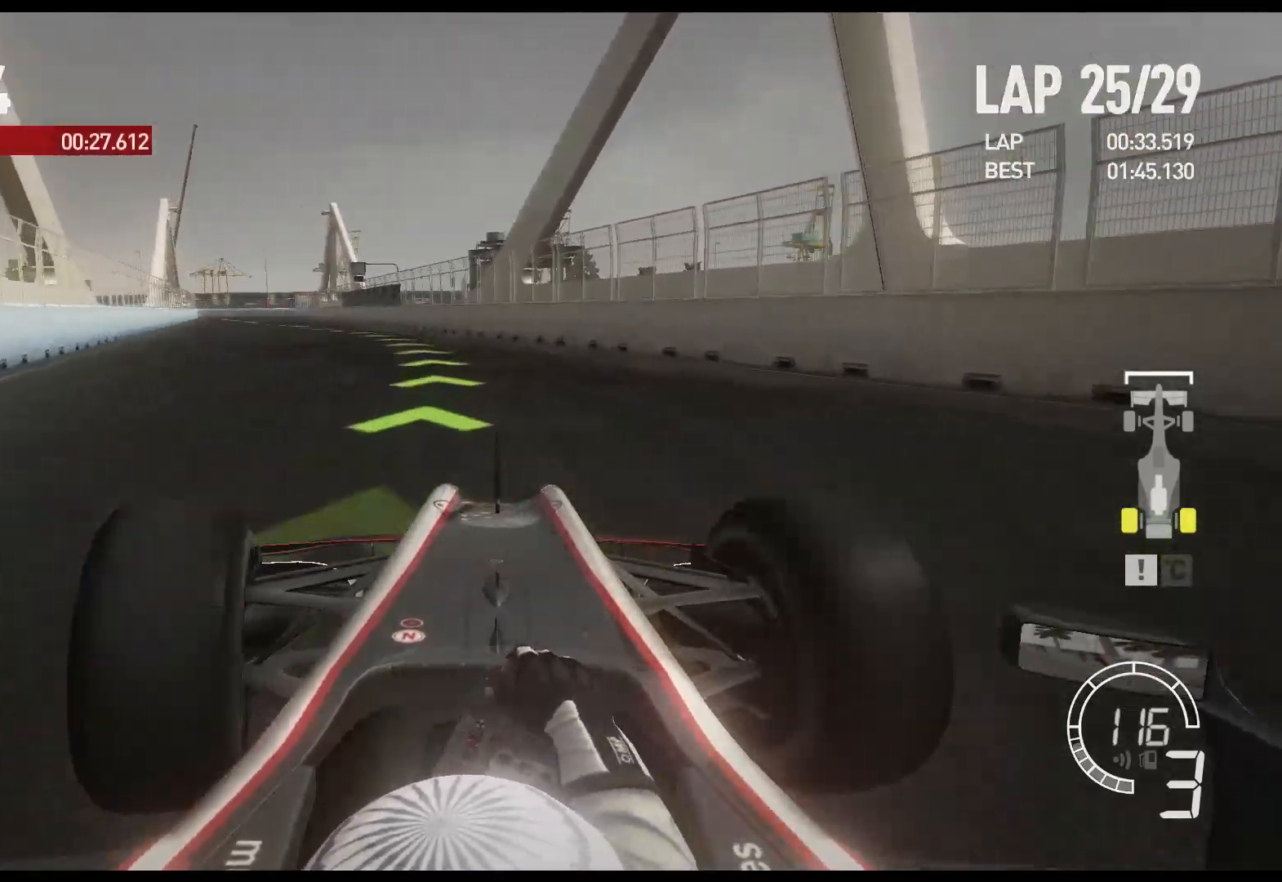
{"buttons": ["R2"], "left_stick": "left", "right_stick": "center", "events": []}
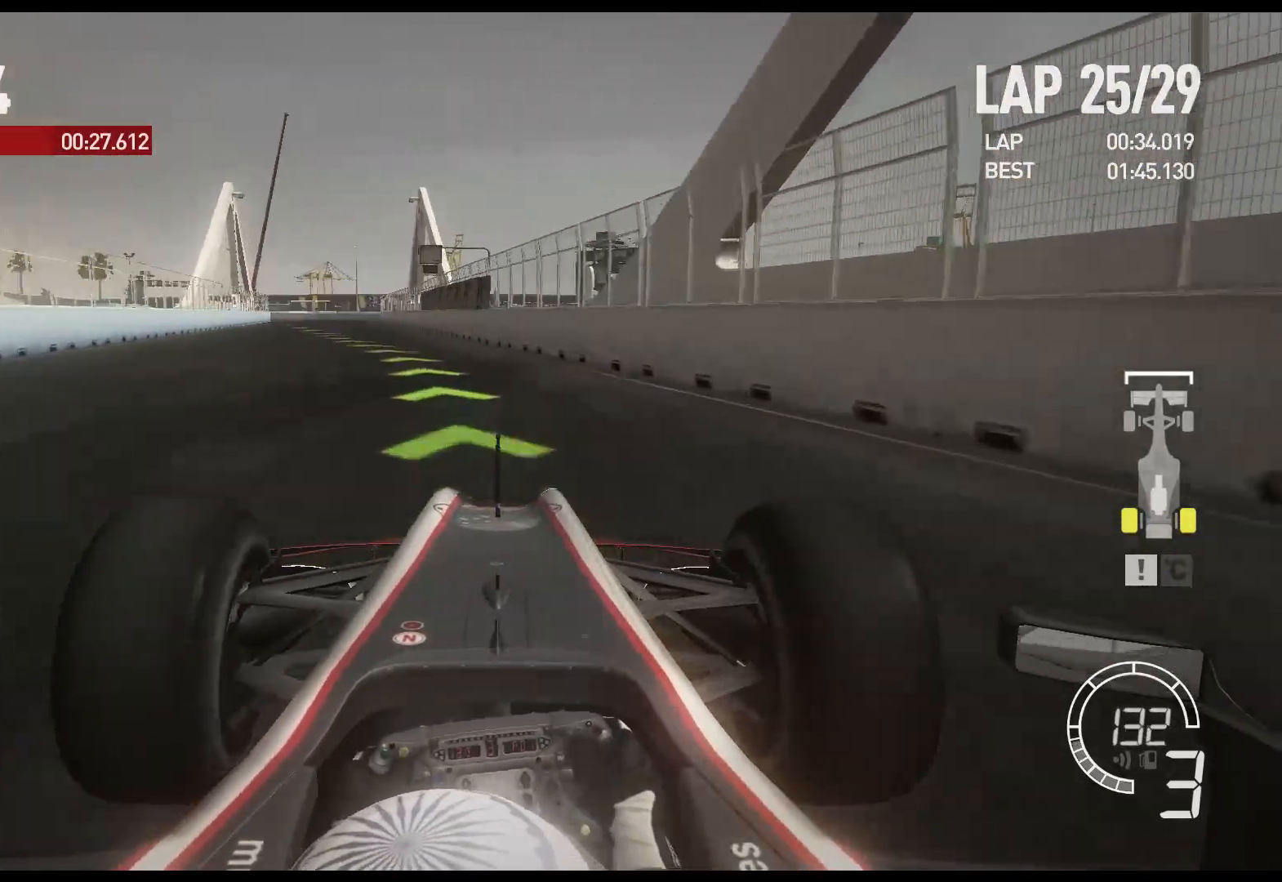
{"buttons": ["A", "R2"], "left_stick": "left", "right_stick": "center", "events": [[500, "A", "down"]]}
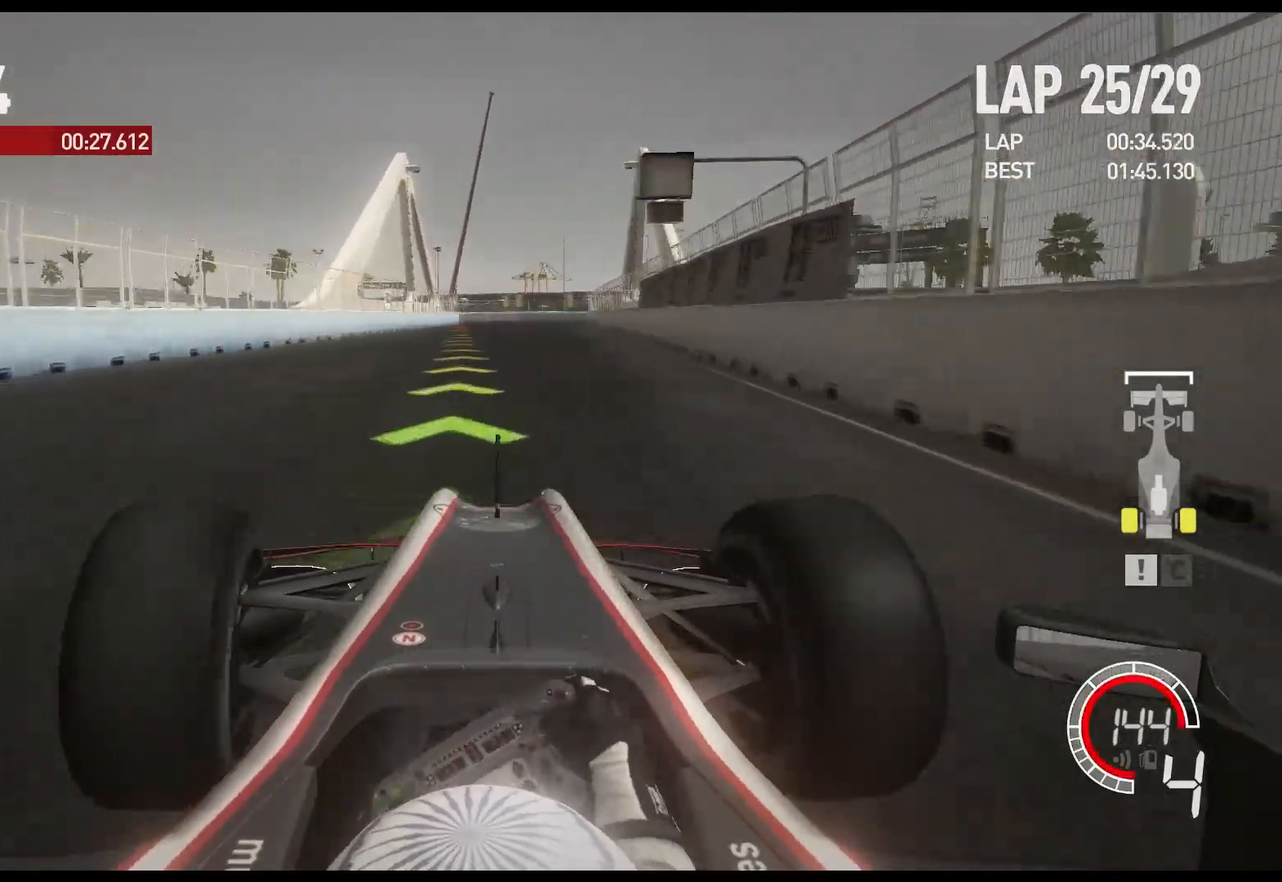
{"buttons": ["R2"], "left_stick": "center", "right_stick": "center", "events": [[150, "A", "up"], [150, "left_stick", "center"]]}
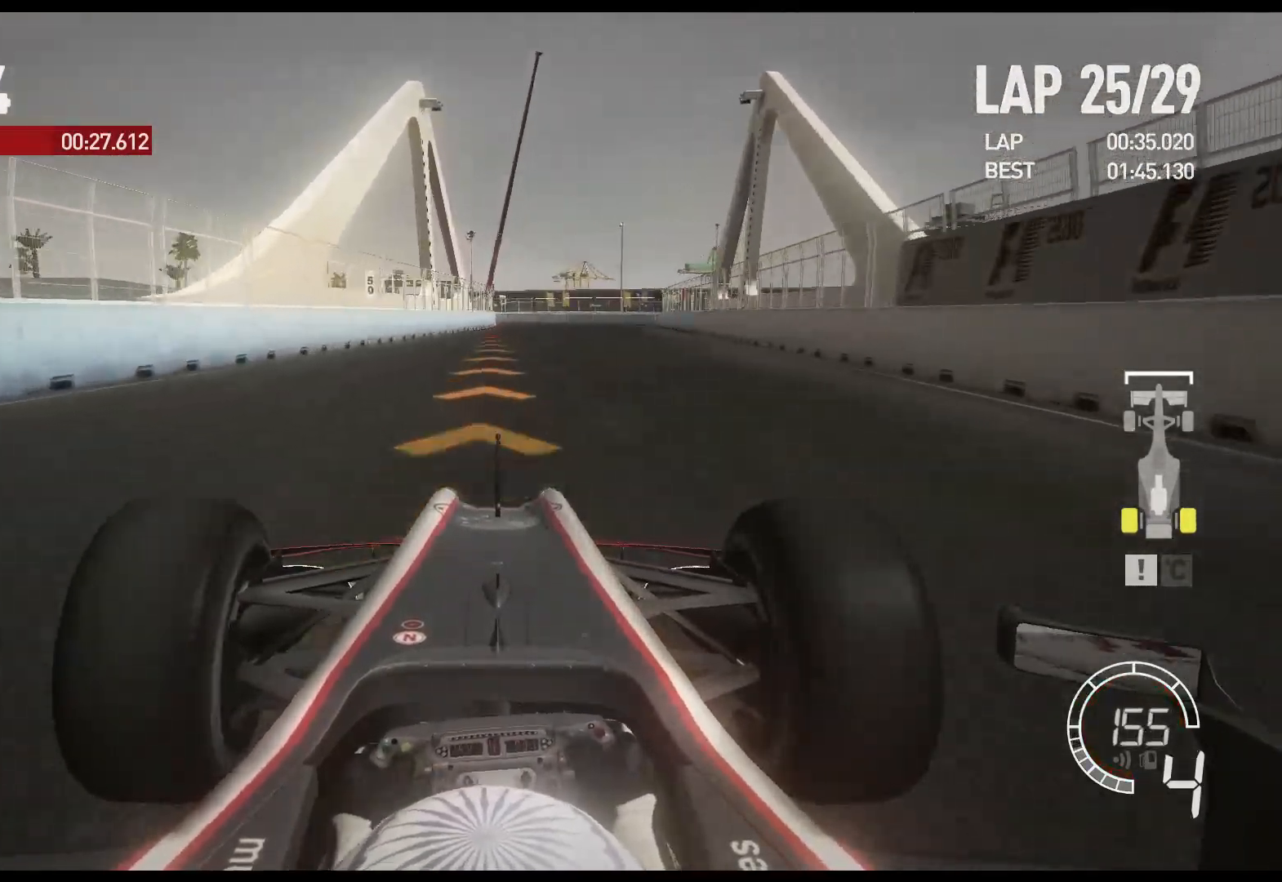
{"buttons": ["L2"], "left_stick": "center", "right_stick": "center", "events": [[367, "L2", "down"], [433, "R2", "up"]]}
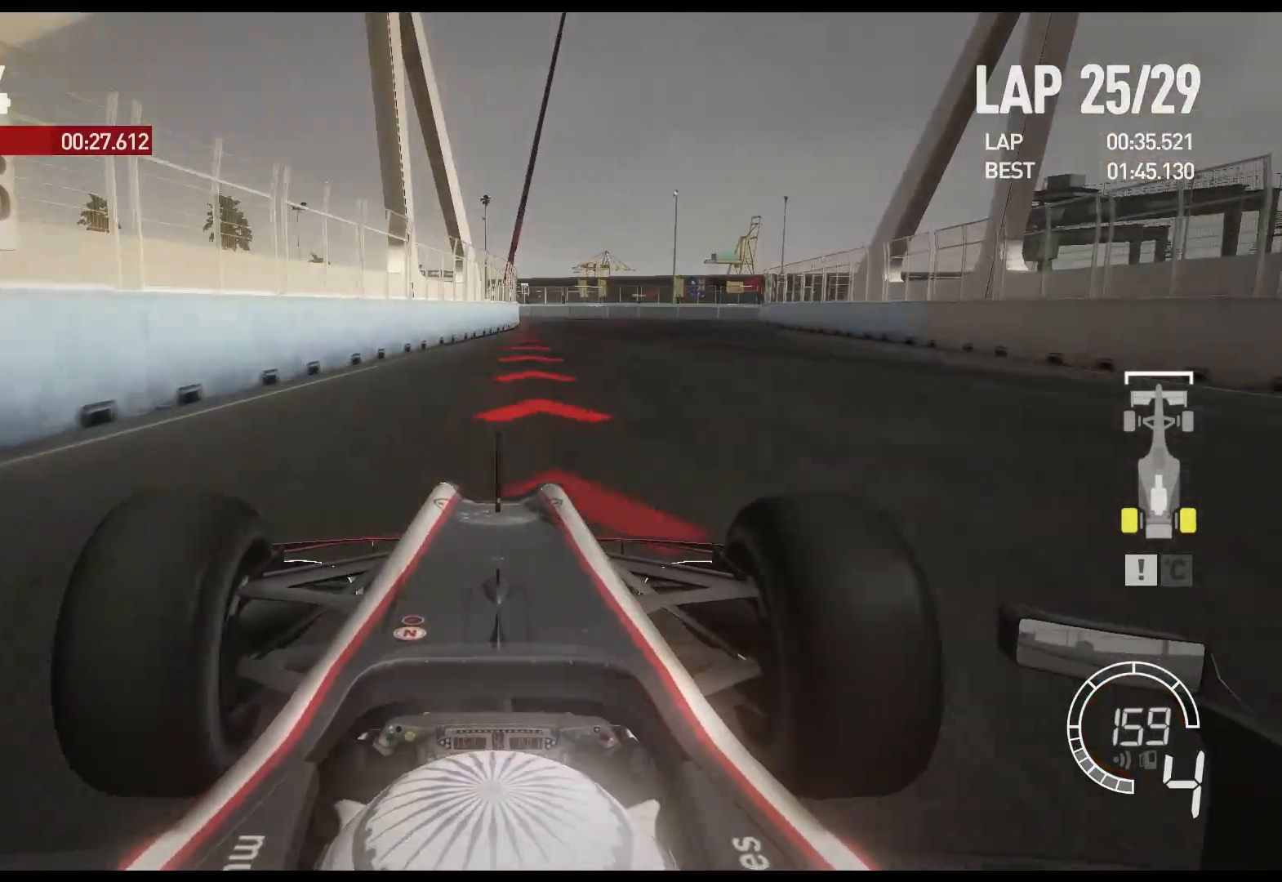
{"buttons": ["L2"], "left_stick": "right", "right_stick": "center", "events": [[100, "X", "down"], [167, "left_stick", "right"], [233, "X", "up"], [350, "left_stick", "center"], [467, "left_stick", "right"]]}
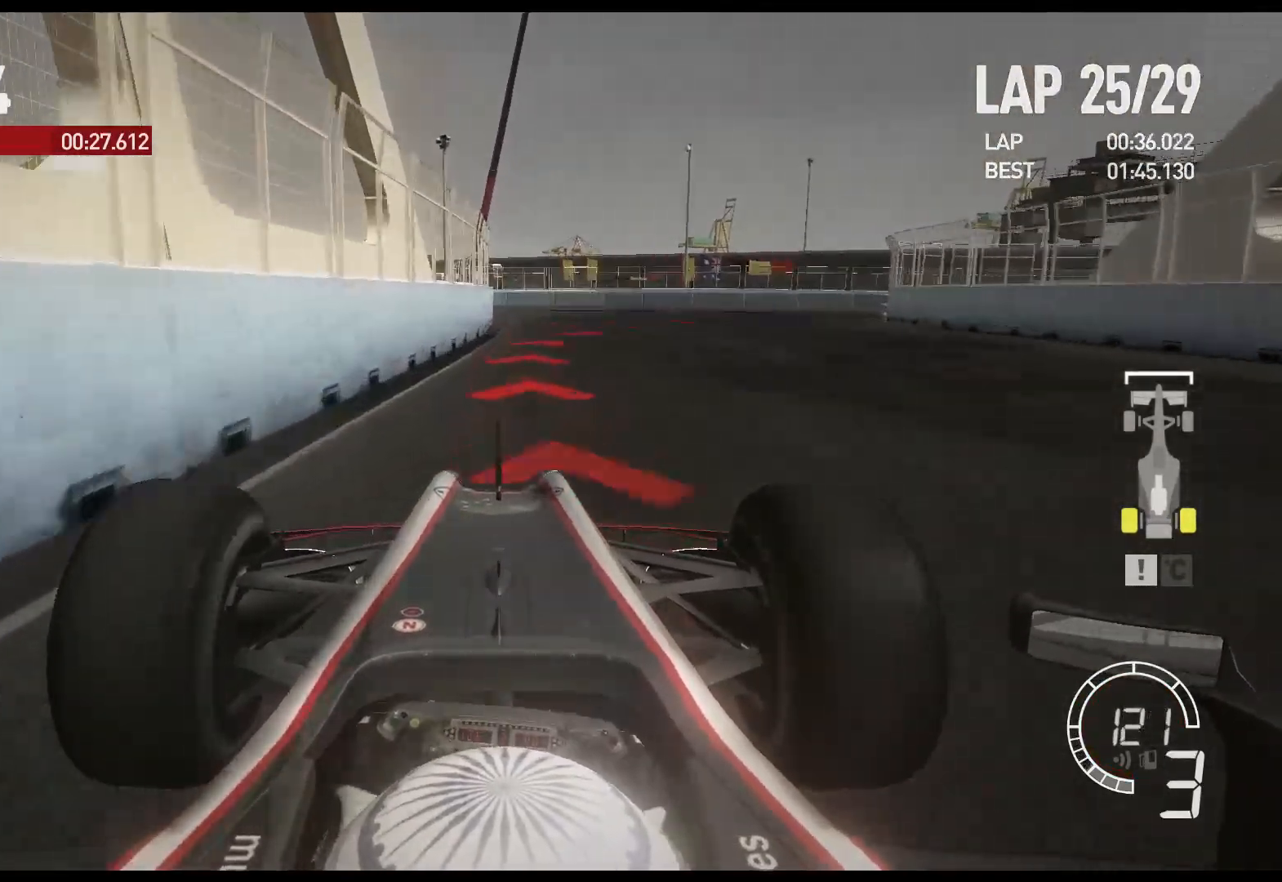
{"buttons": [], "left_stick": "right", "right_stick": "center", "events": [[67, "X", "down"], [200, "X", "up"], [417, "L2", "up"]]}
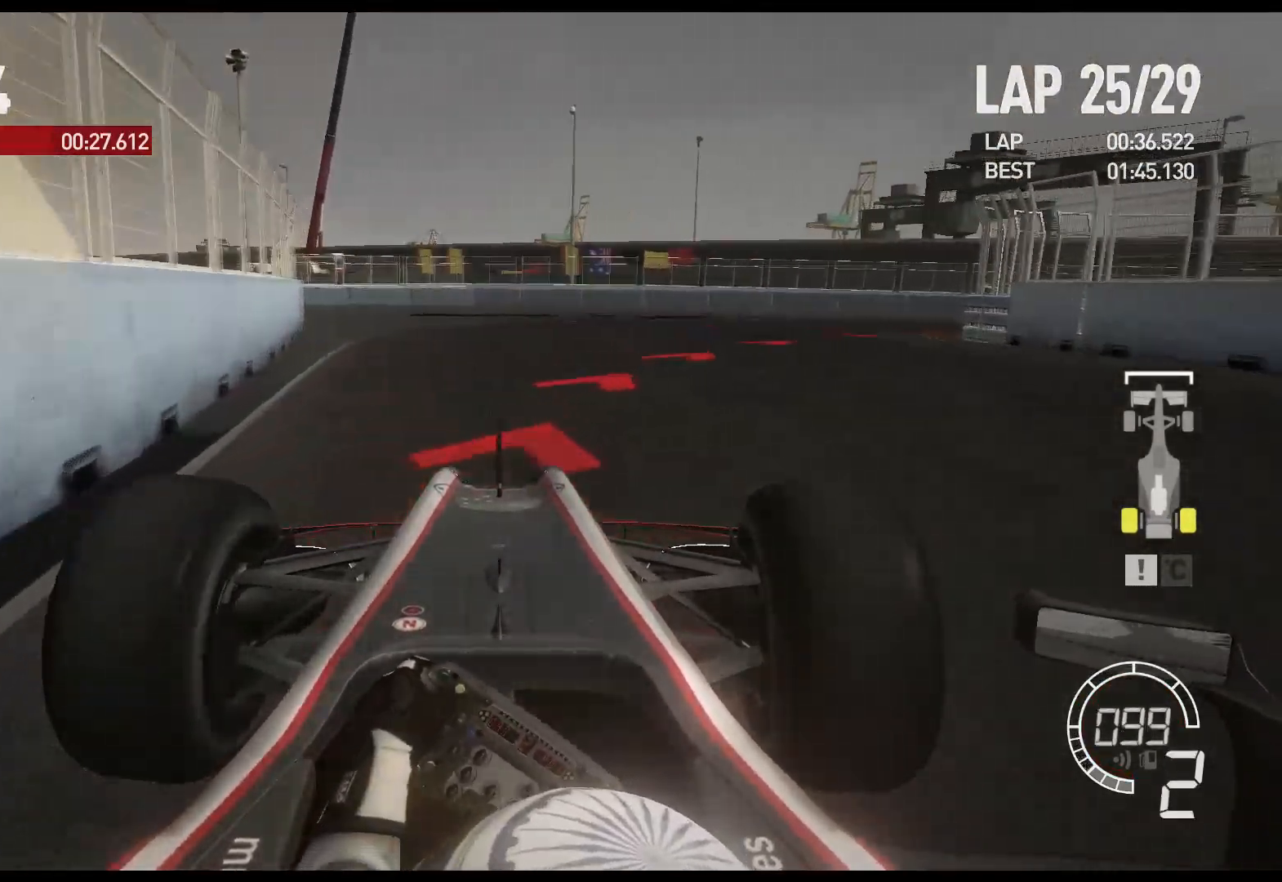
{"buttons": [], "left_stick": "right", "right_stick": "center", "events": []}
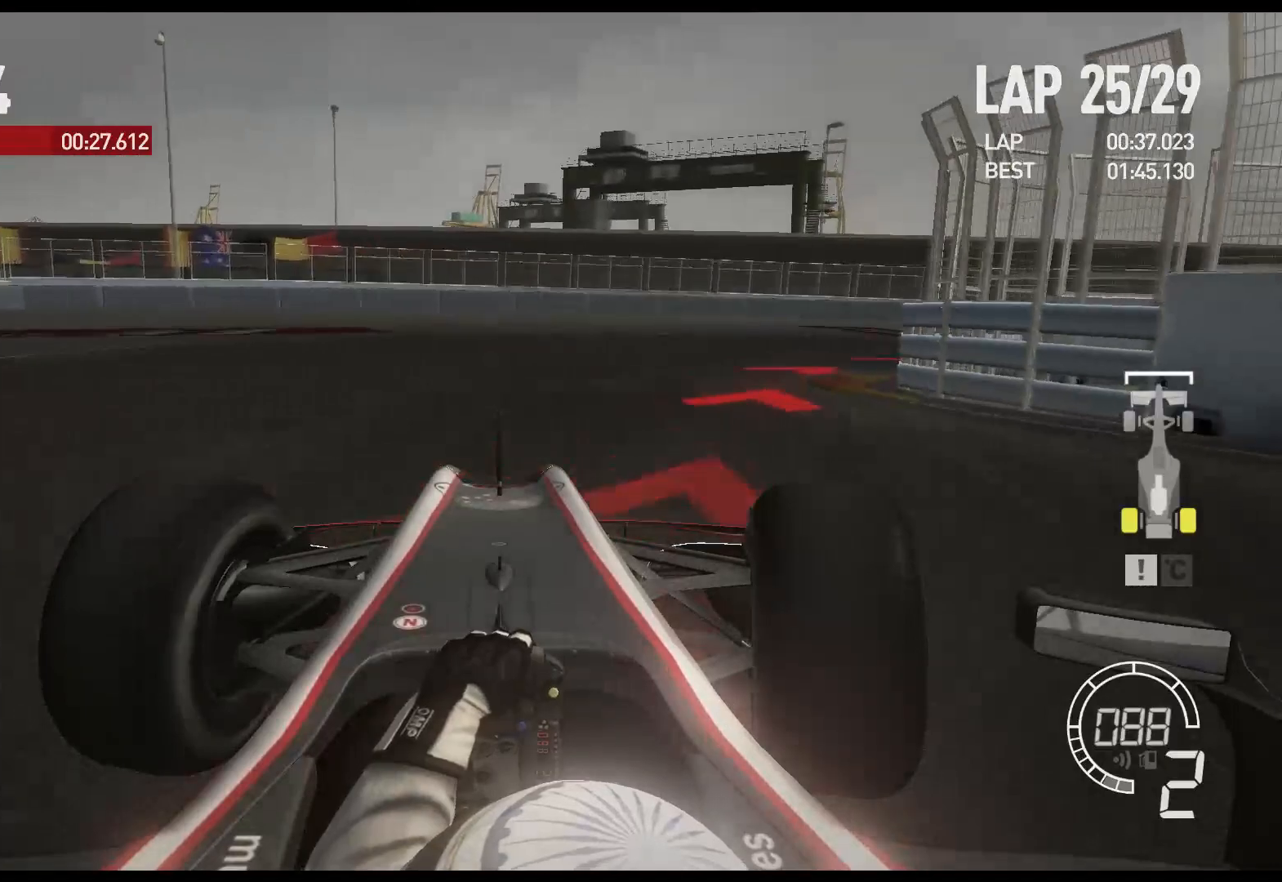
{"buttons": ["X"], "left_stick": "right", "right_stick": "center", "events": [[367, "X", "down"]]}
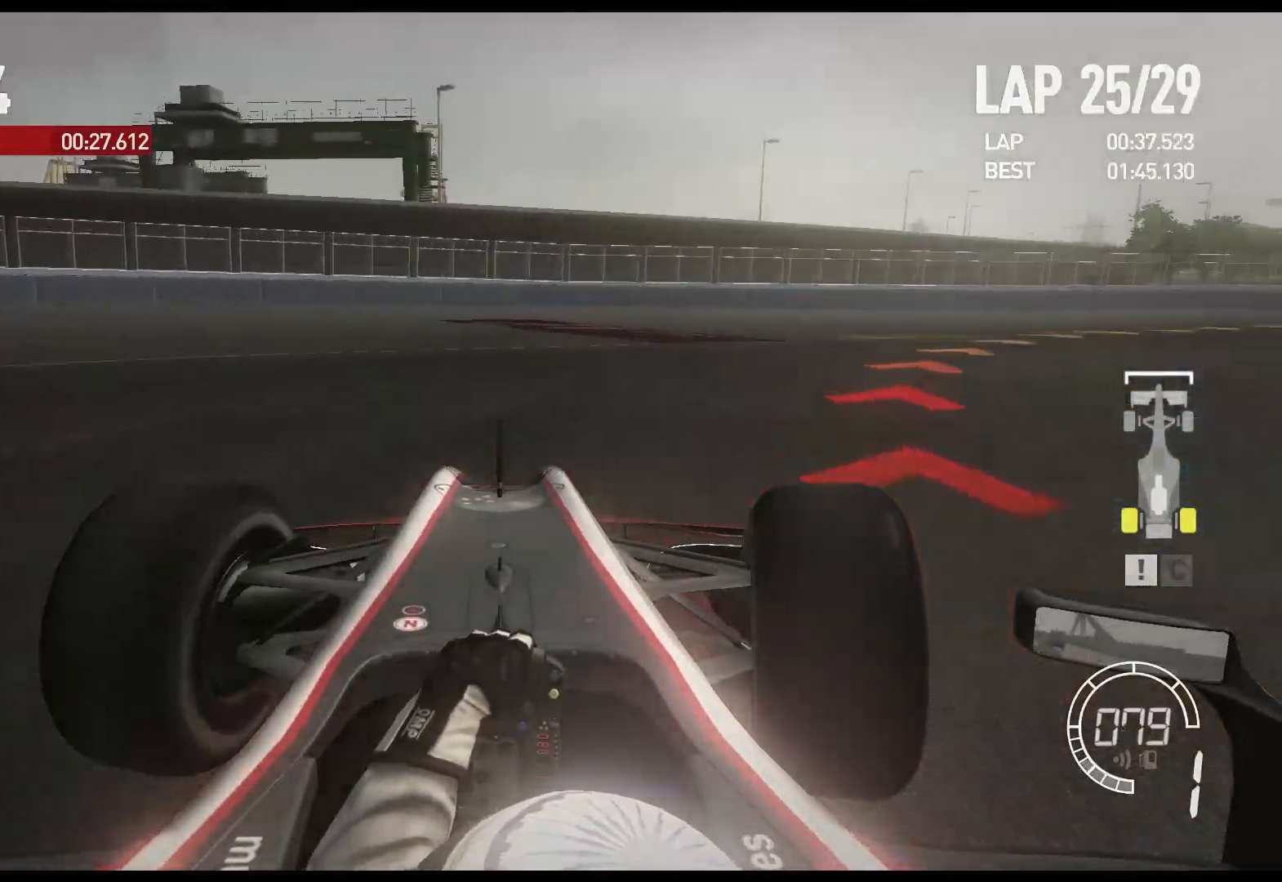
{"buttons": ["R2"], "left_stick": "right", "right_stick": "center", "events": [[17, "X", "up"], [67, "R2", "down"]]}
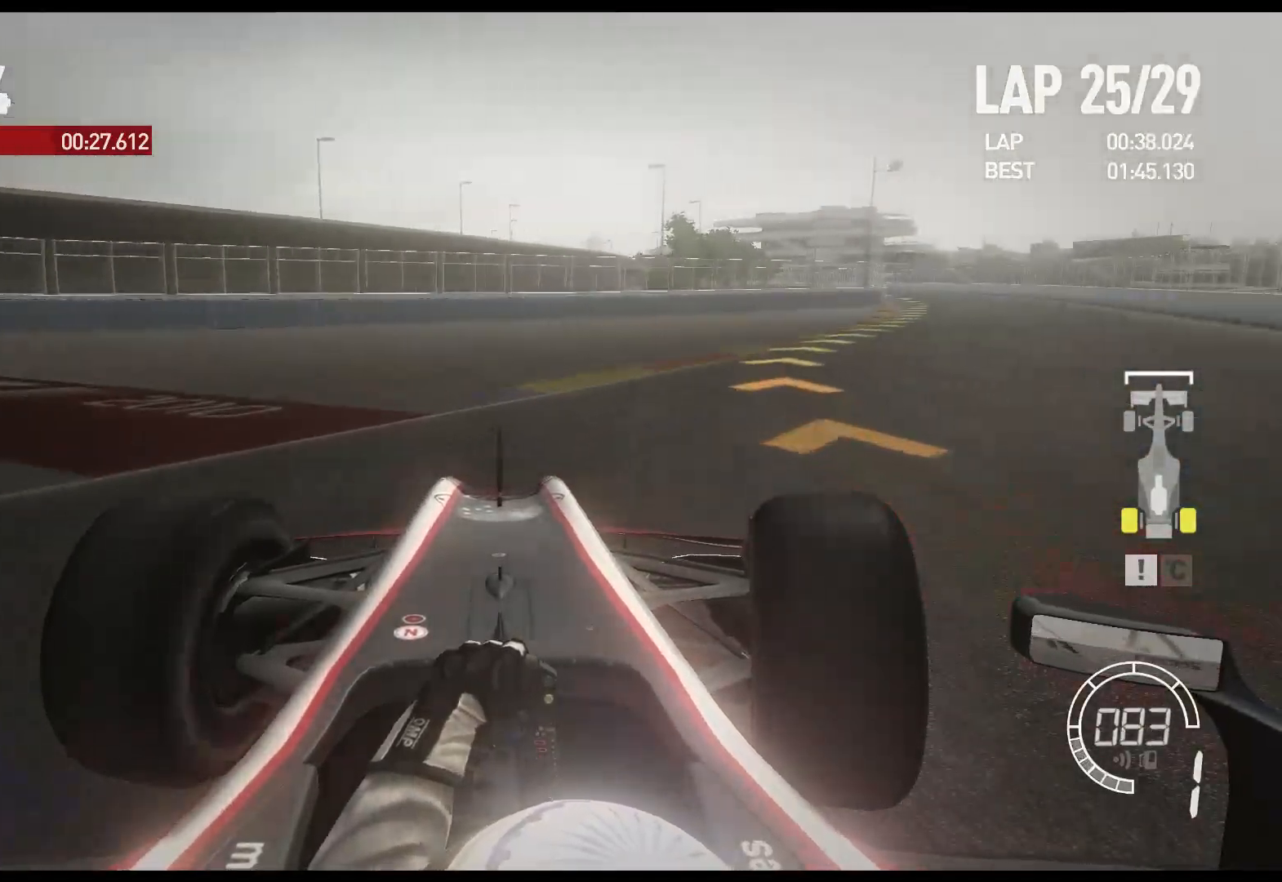
{"buttons": ["R2"], "left_stick": "right", "right_stick": "center", "events": []}
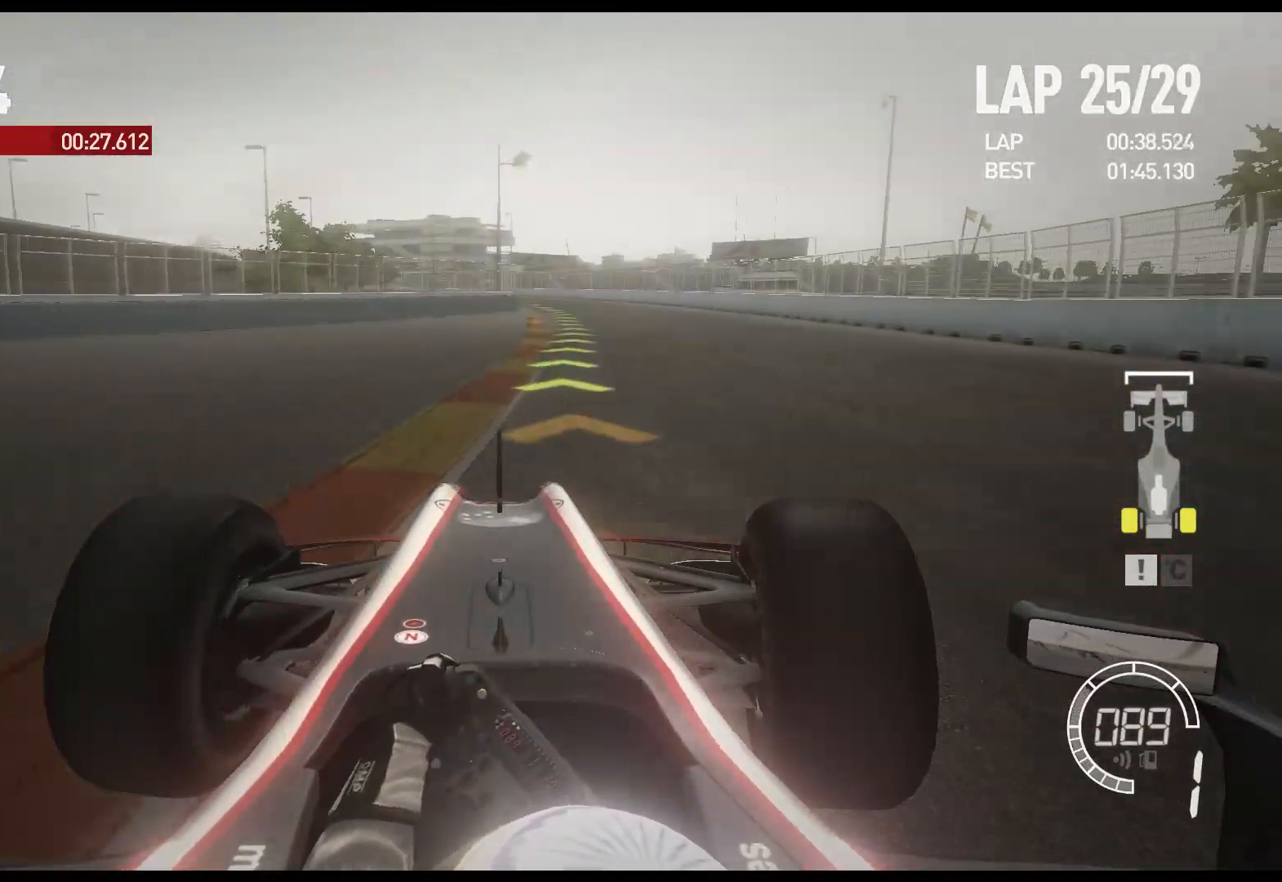
{"buttons": ["R2"], "left_stick": "center", "right_stick": "center", "events": [[83, "left_stick", "center"], [300, "A", "down"], [433, "A", "up"]]}
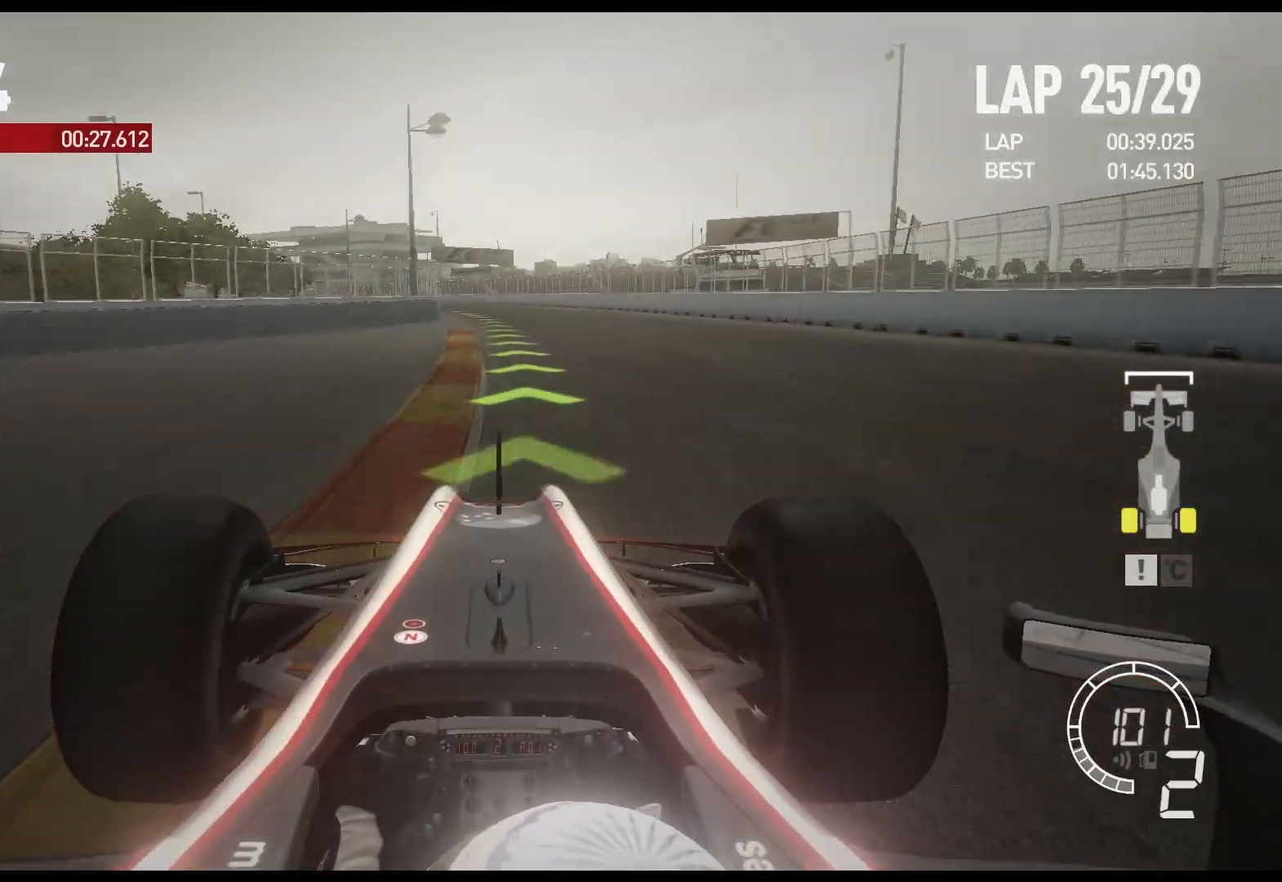
{"buttons": ["R2"], "left_stick": "center", "right_stick": "center", "events": []}
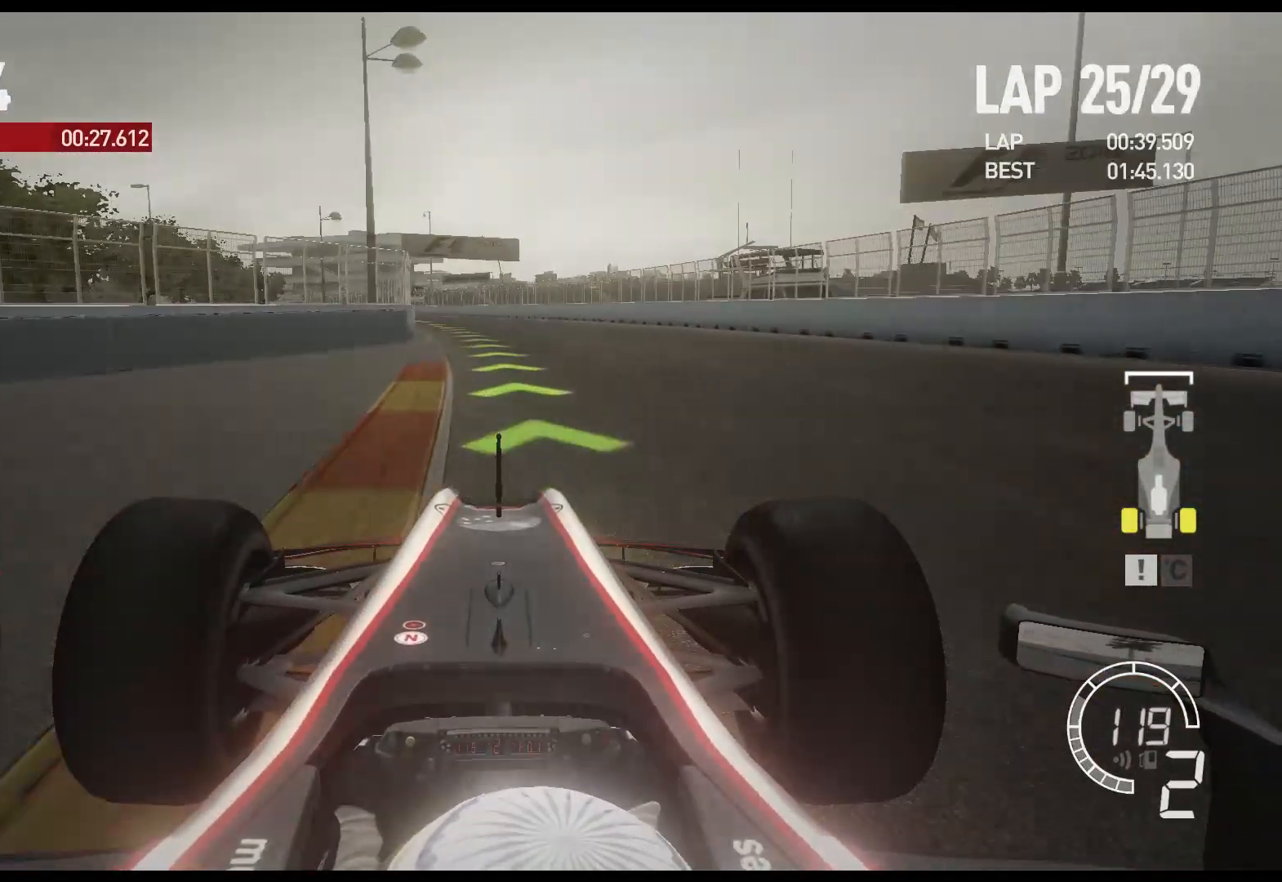
{"buttons": ["R2"], "left_stick": "left", "right_stick": "center", "events": [[183, "left_stick", "left"], [283, "A", "down"], [400, "A", "up"]]}
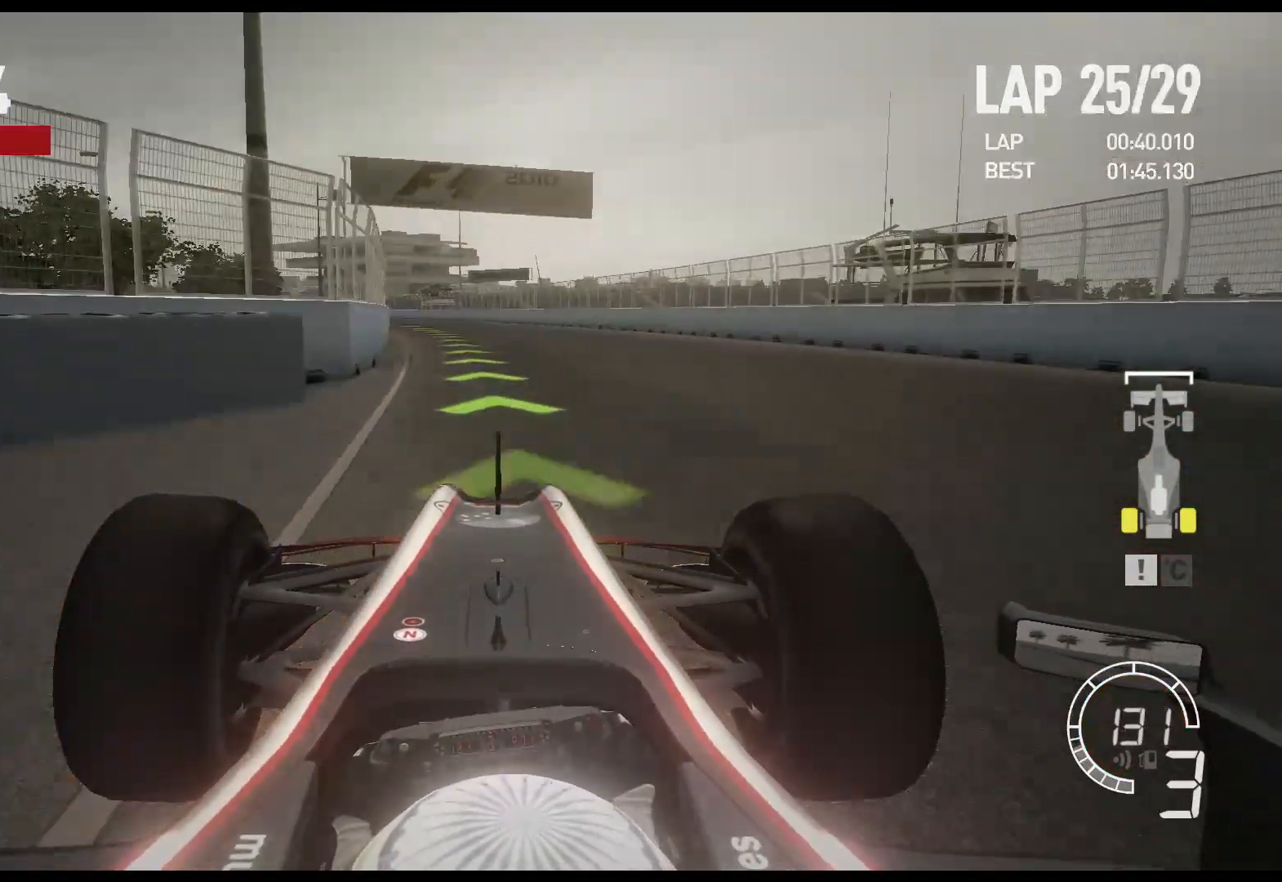
{"buttons": ["R2"], "left_stick": "left", "right_stick": "center", "events": []}